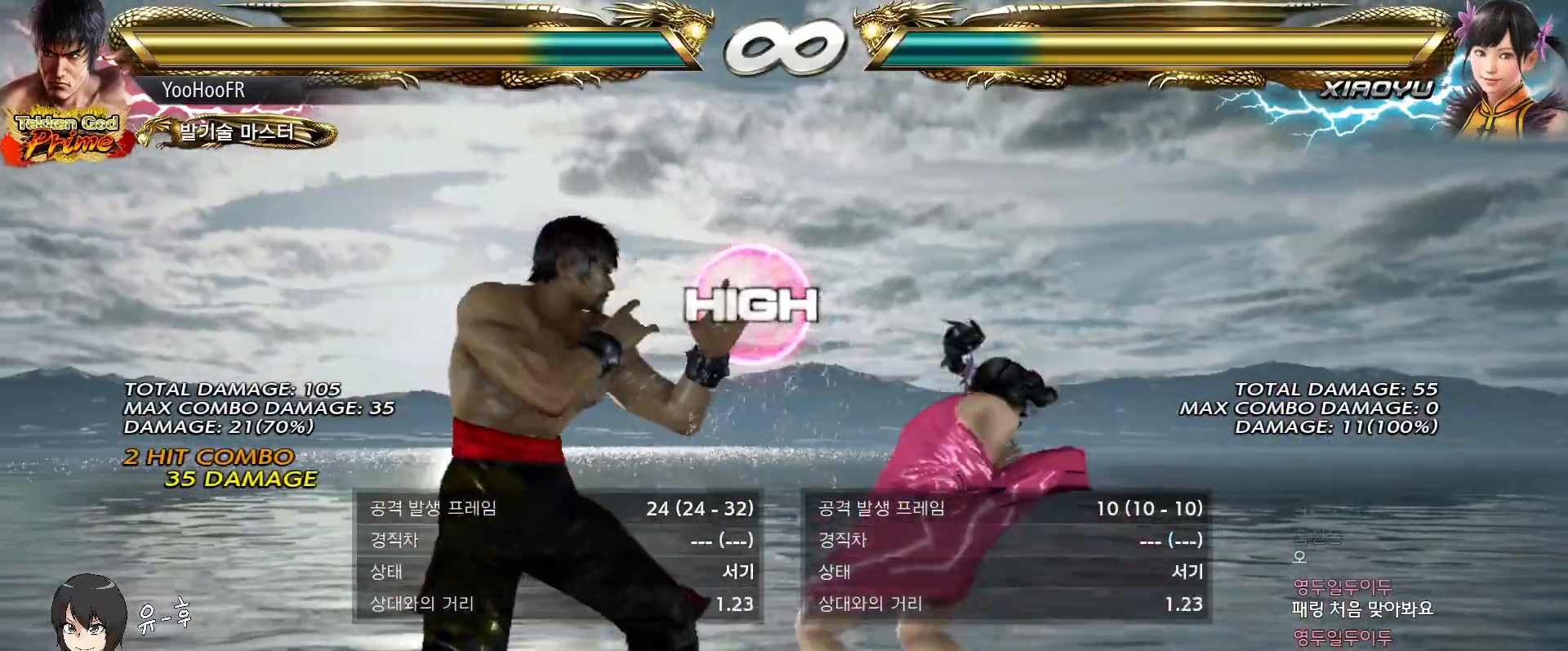
Gameplay with a controller (arcade stick); each line is a JSON object with the inputs held at the frame after it (dt_ms = milliseconds from this image to that frame). "events" lists button and stick changes between this image and that frame as [ms after this image, input, new state], when the widget could be followed in between. Not read: L3 R3.
{"dt_ms": 500, "buttons": [], "left_stick": "center"}
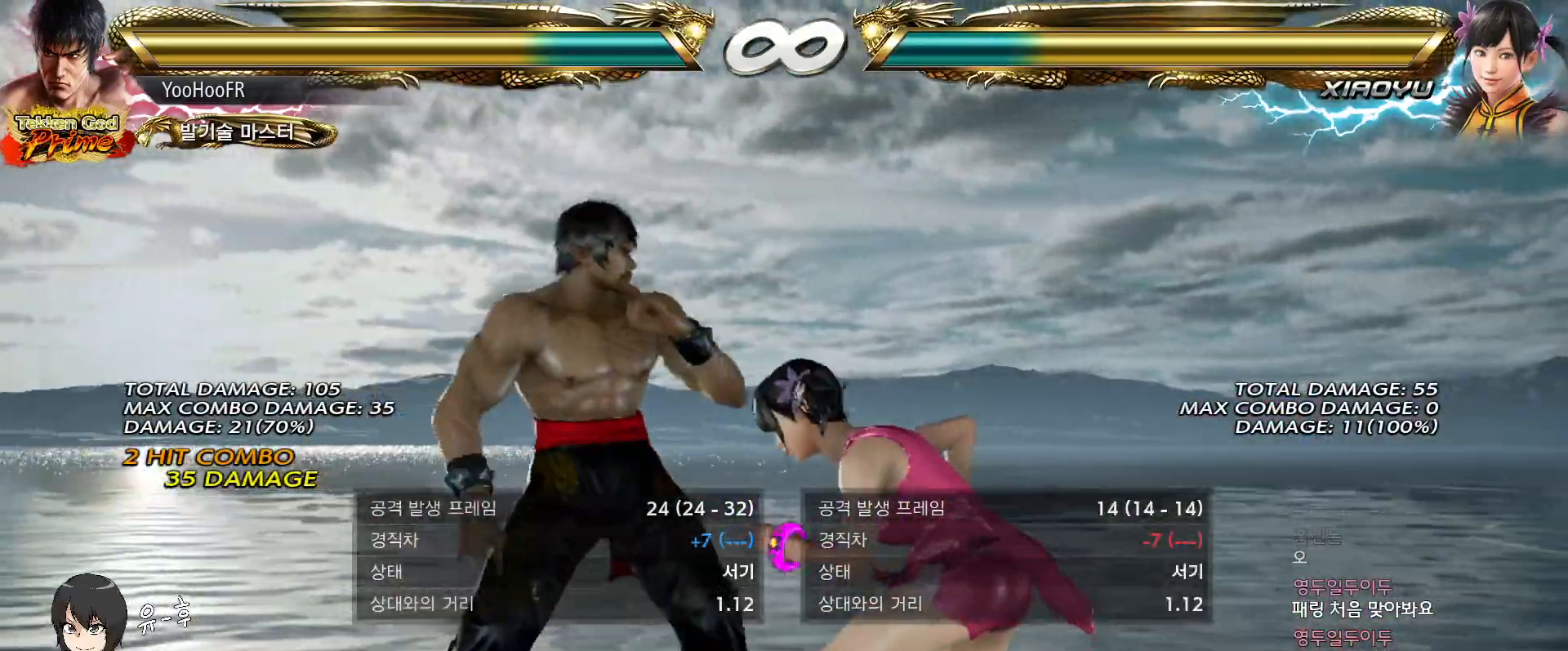
{"dt_ms": 500, "buttons": ["CIRCLE"], "left_stick": "center", "events": [[17, "SQUARE", "down"], [50, "SQUARE", "up"], [183, "CIRCLE", "down"], [233, "CIRCLE", "up"], [267, "CIRCLE", "down"], [317, "CIRCLE", "up"], [383, "CIRCLE", "down"], [433, "CIRCLE", "up"], [467, "CIRCLE", "down"]]}
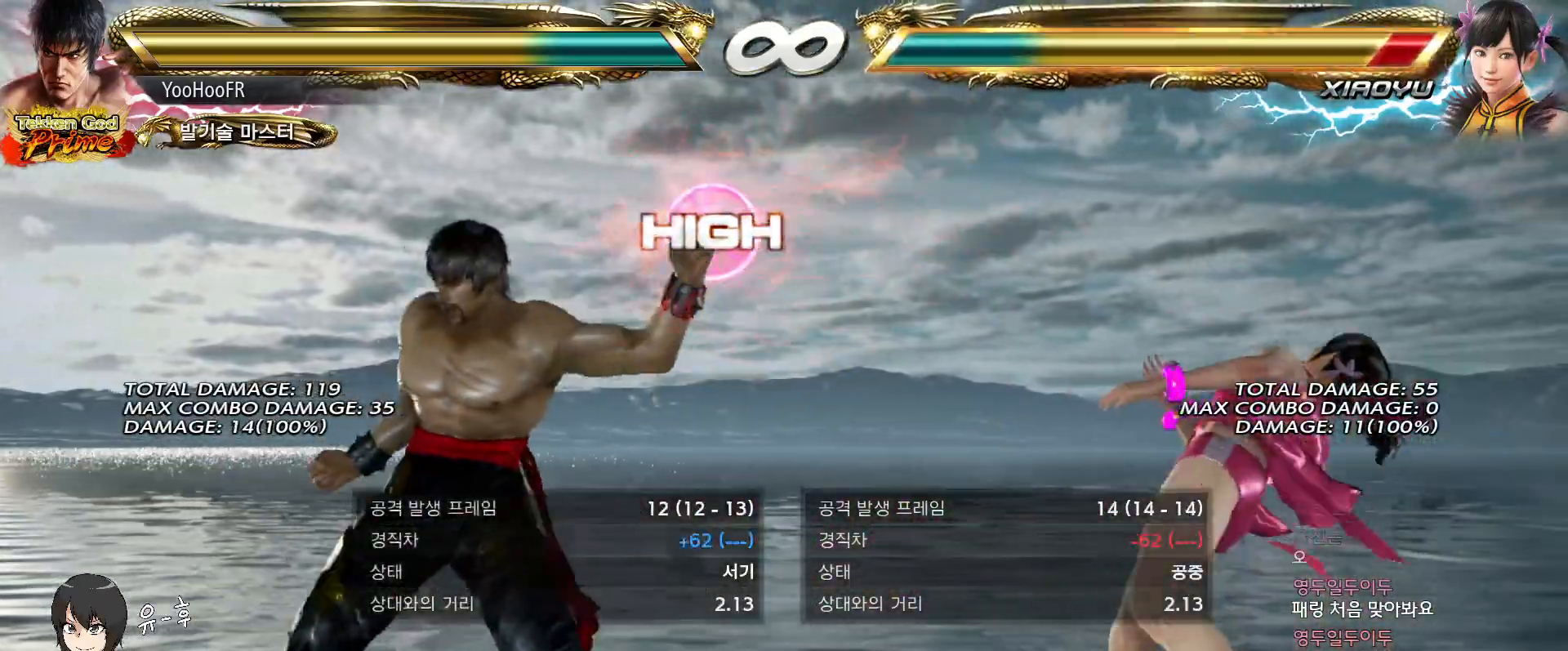
{"dt_ms": 500, "buttons": ["CIRCLE"], "left_stick": "center", "events": [[17, "CIRCLE", "up"], [117, "CIRCLE", "down"], [133, "CIRCLE", "up"], [167, "CIRCLE", "down"], [217, "CIRCLE", "up"], [400, "CIRCLE", "down"]]}
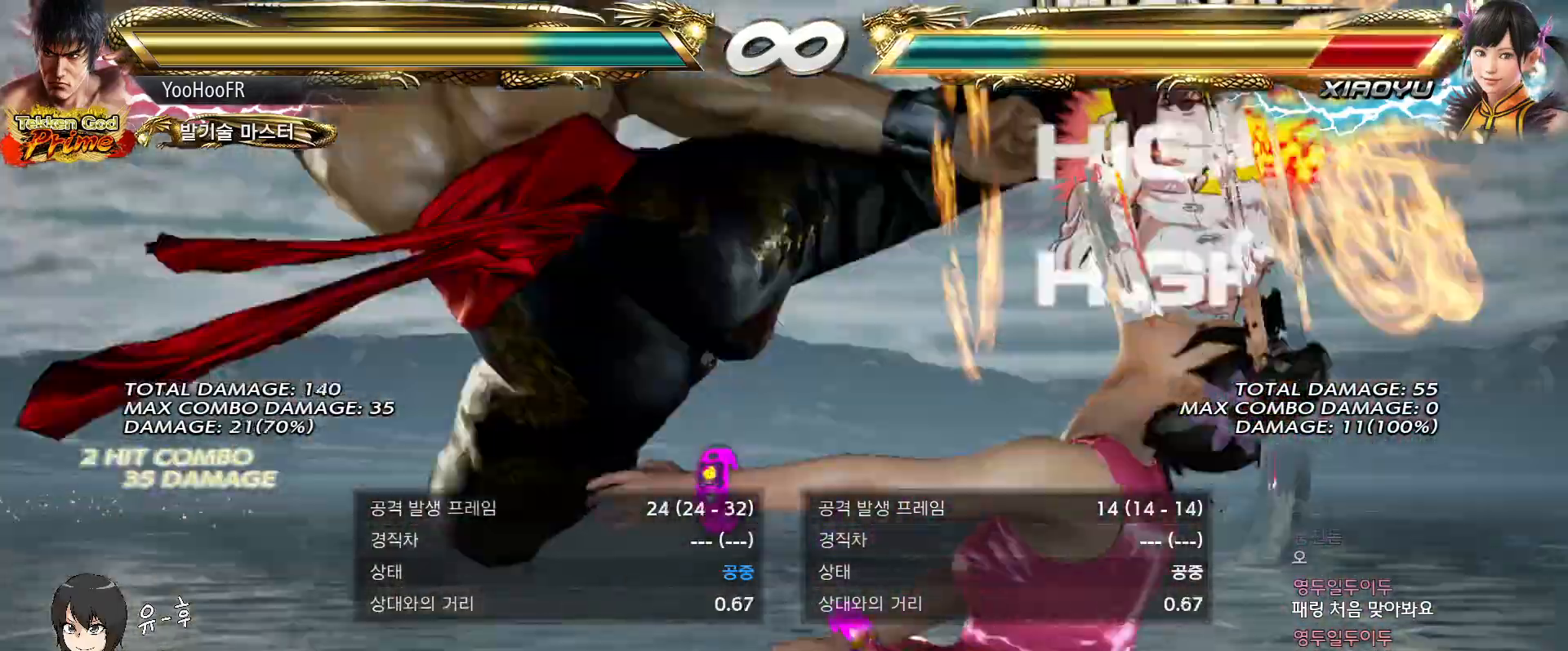
{"dt_ms": 500, "buttons": [], "left_stick": "center", "events": [[33, "CIRCLE", "up"]]}
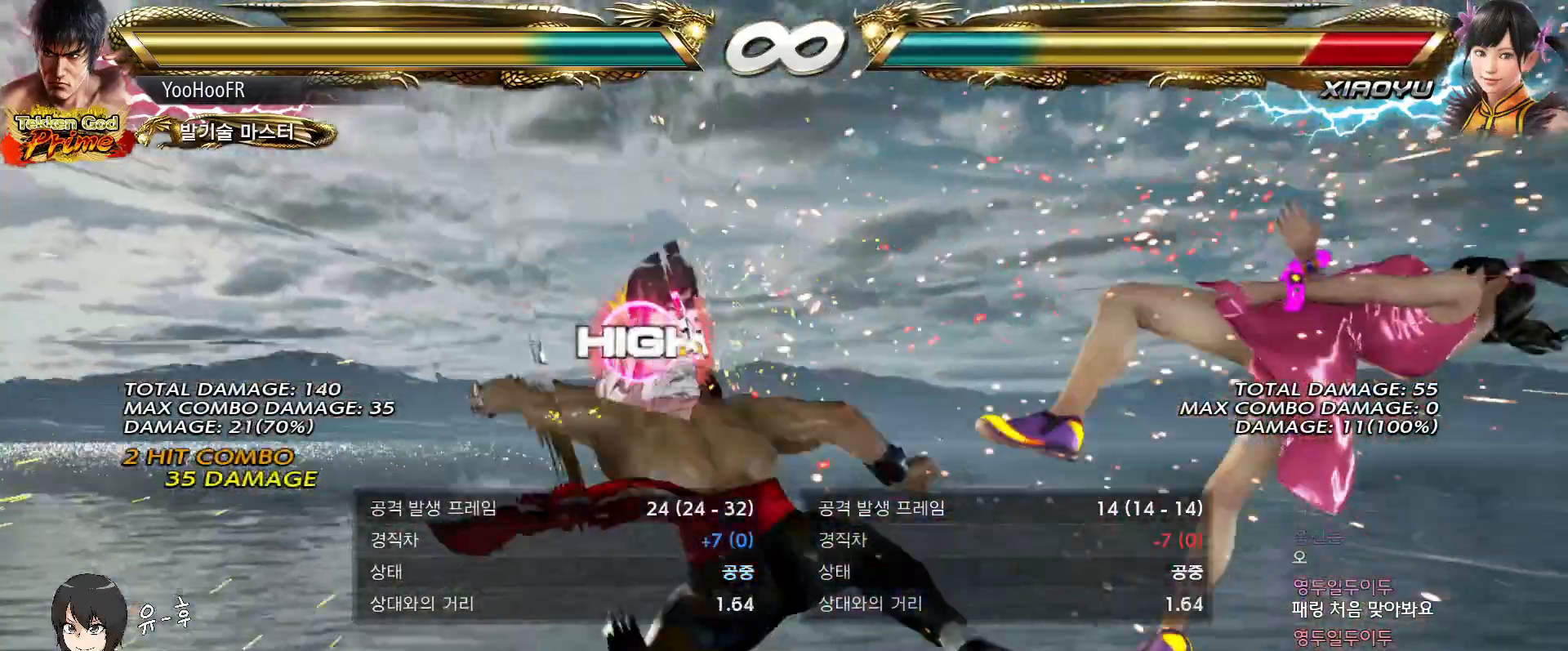
{"dt_ms": 500, "buttons": [], "left_stick": "center", "events": []}
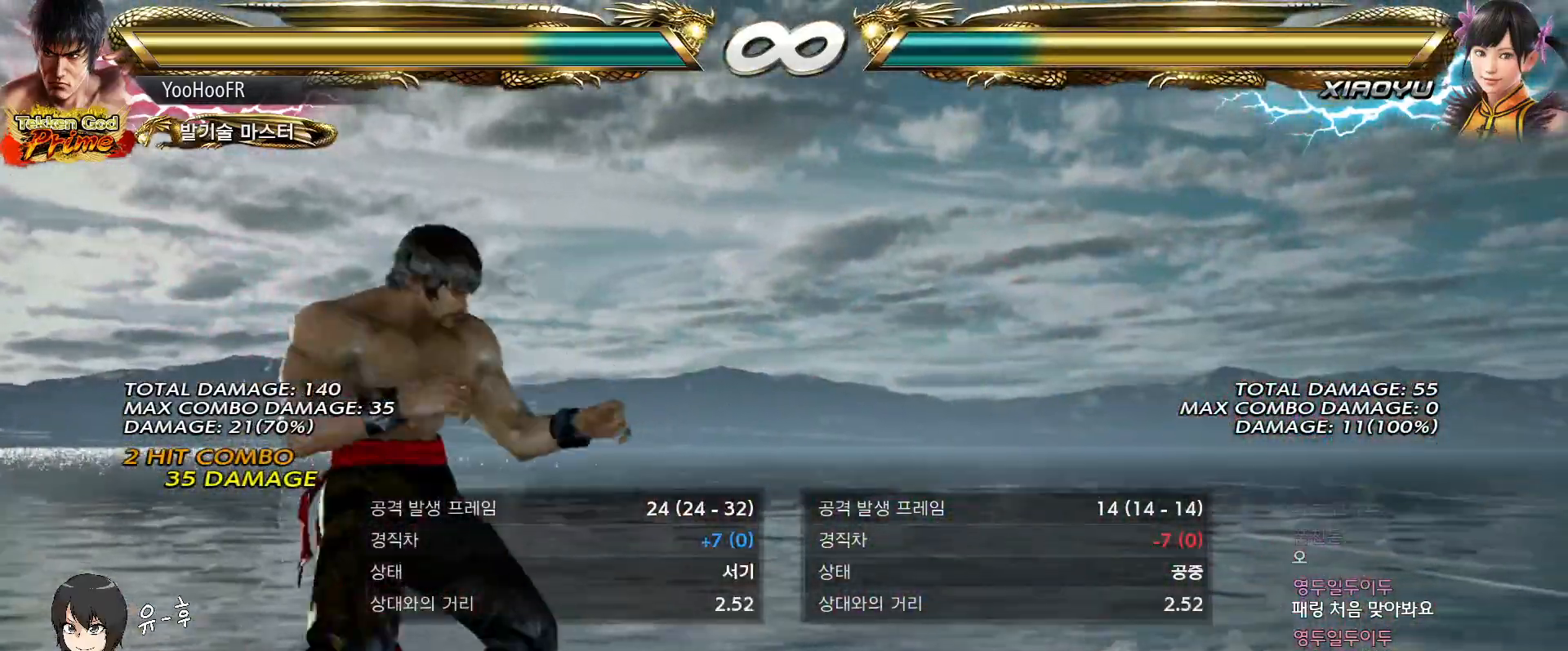
{"dt_ms": 500, "buttons": [], "left_stick": "center", "events": []}
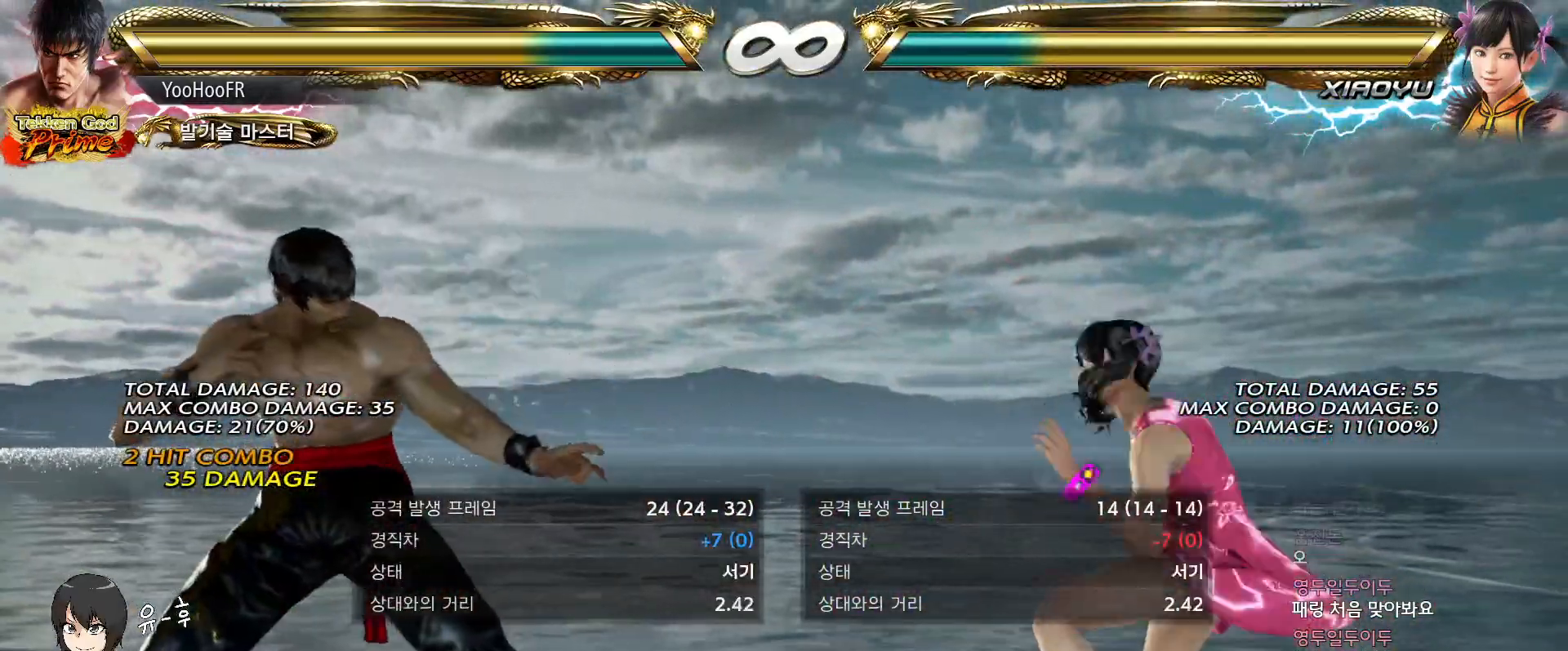
{"dt_ms": 500, "buttons": [], "left_stick": "center"}
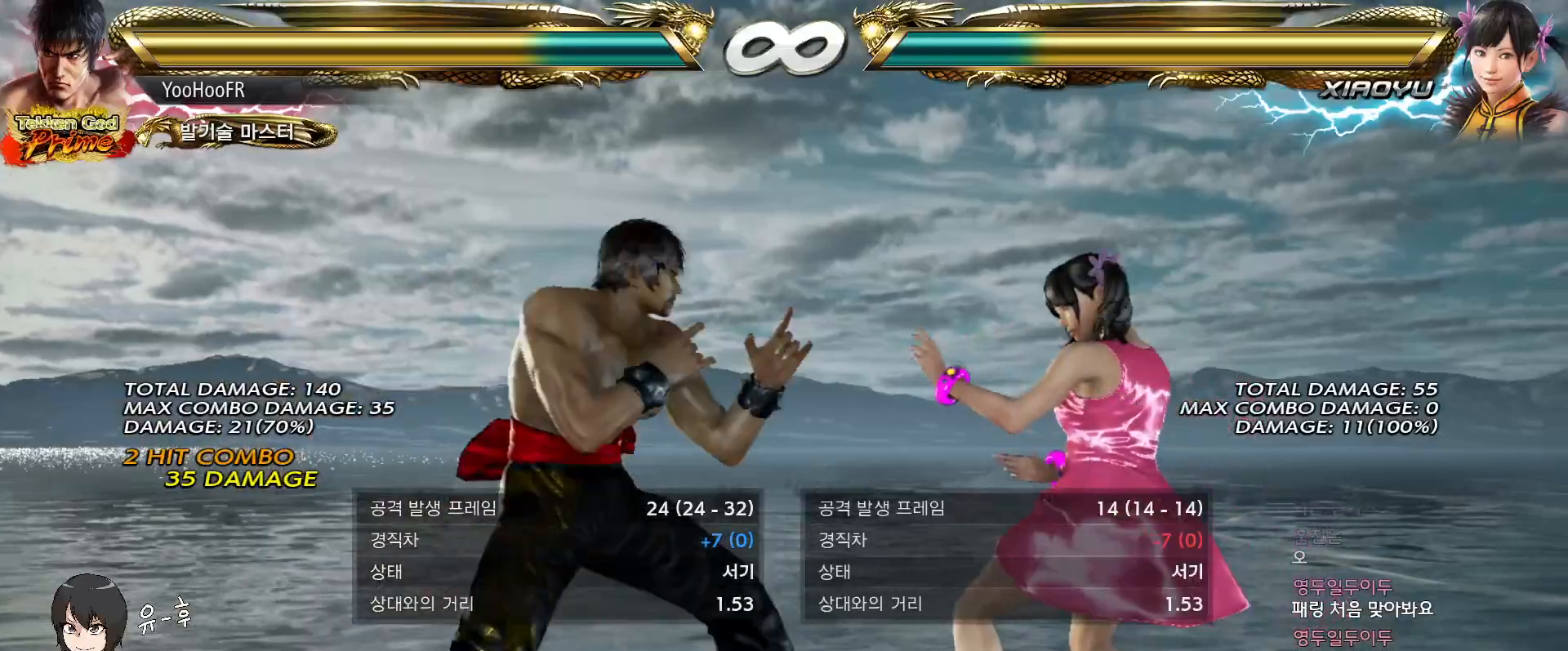
{"dt_ms": 500, "buttons": [], "left_stick": "center", "events": []}
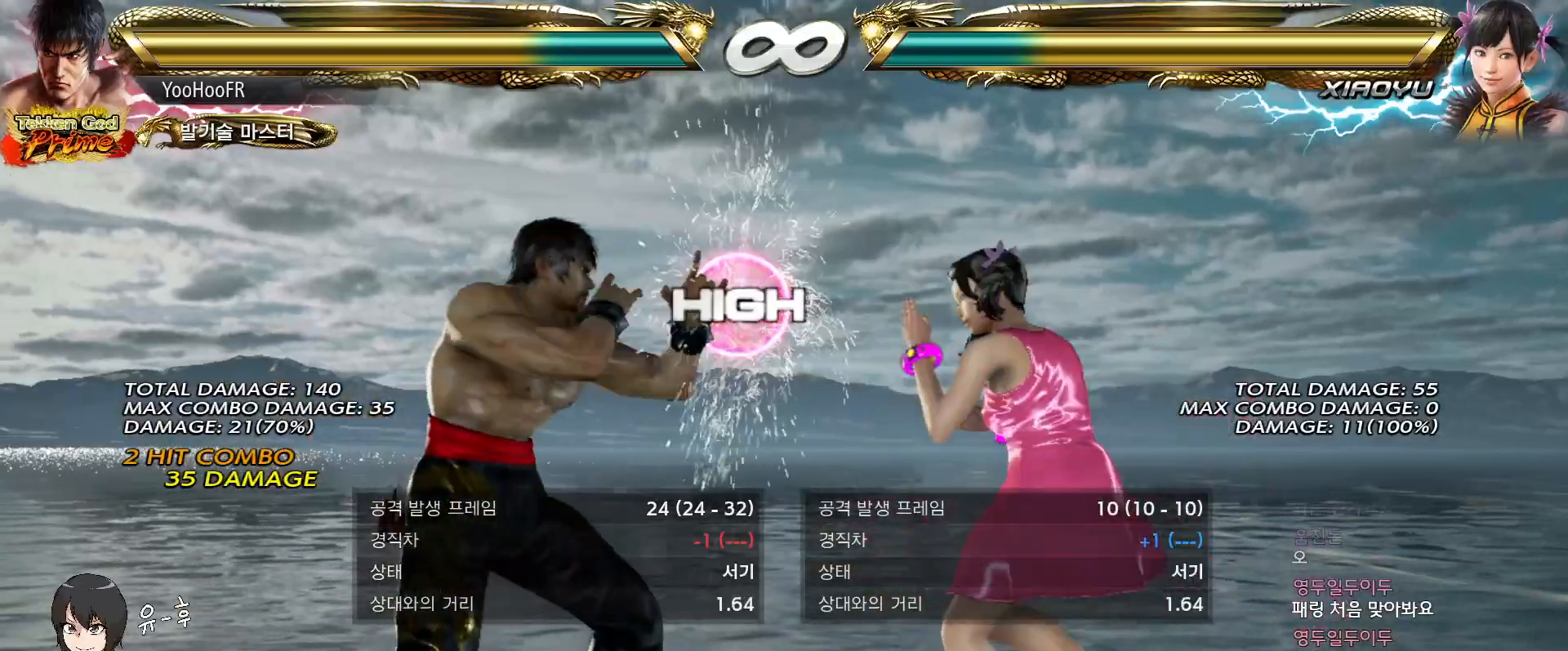
{"dt_ms": 1000, "buttons": ["TRIANGLE"], "left_stick": "center"}
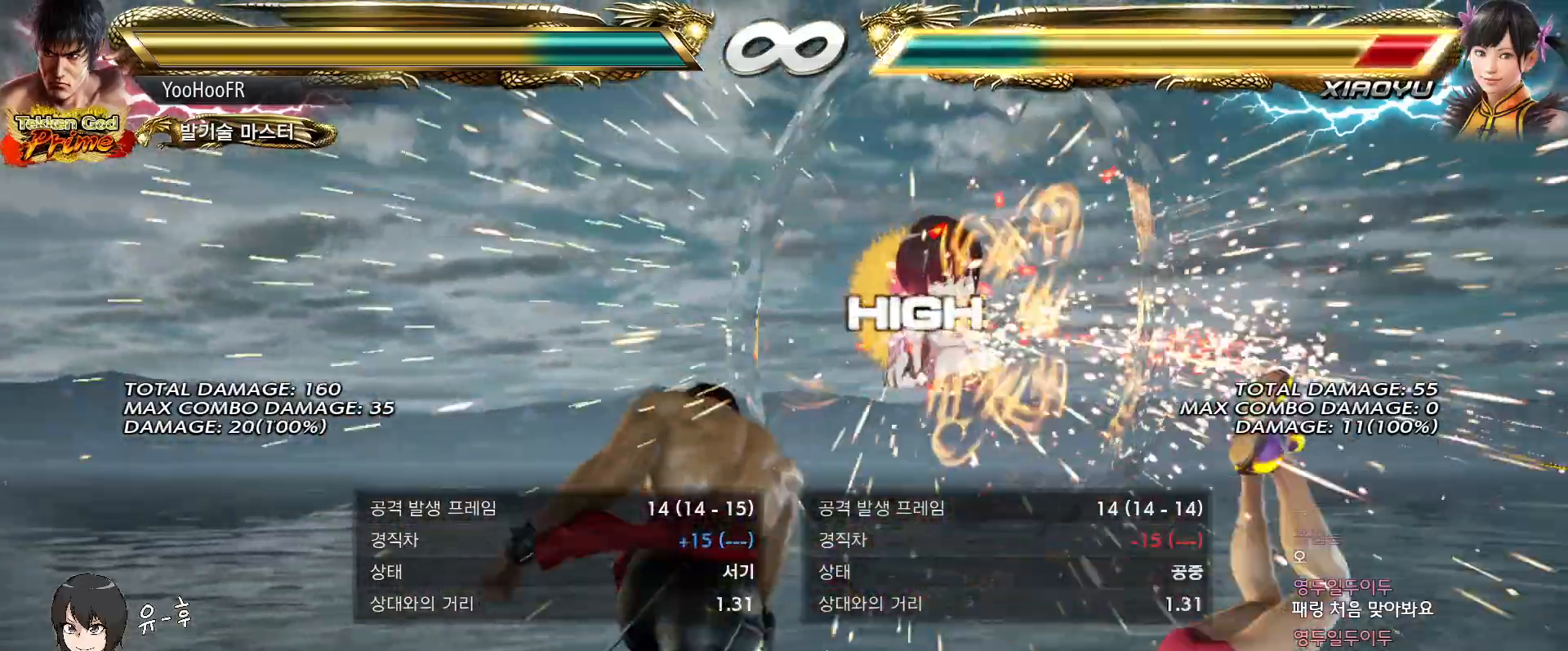
{"dt_ms": 500, "buttons": [], "left_stick": "center", "events": [[200, "TRIANGLE", "up"]]}
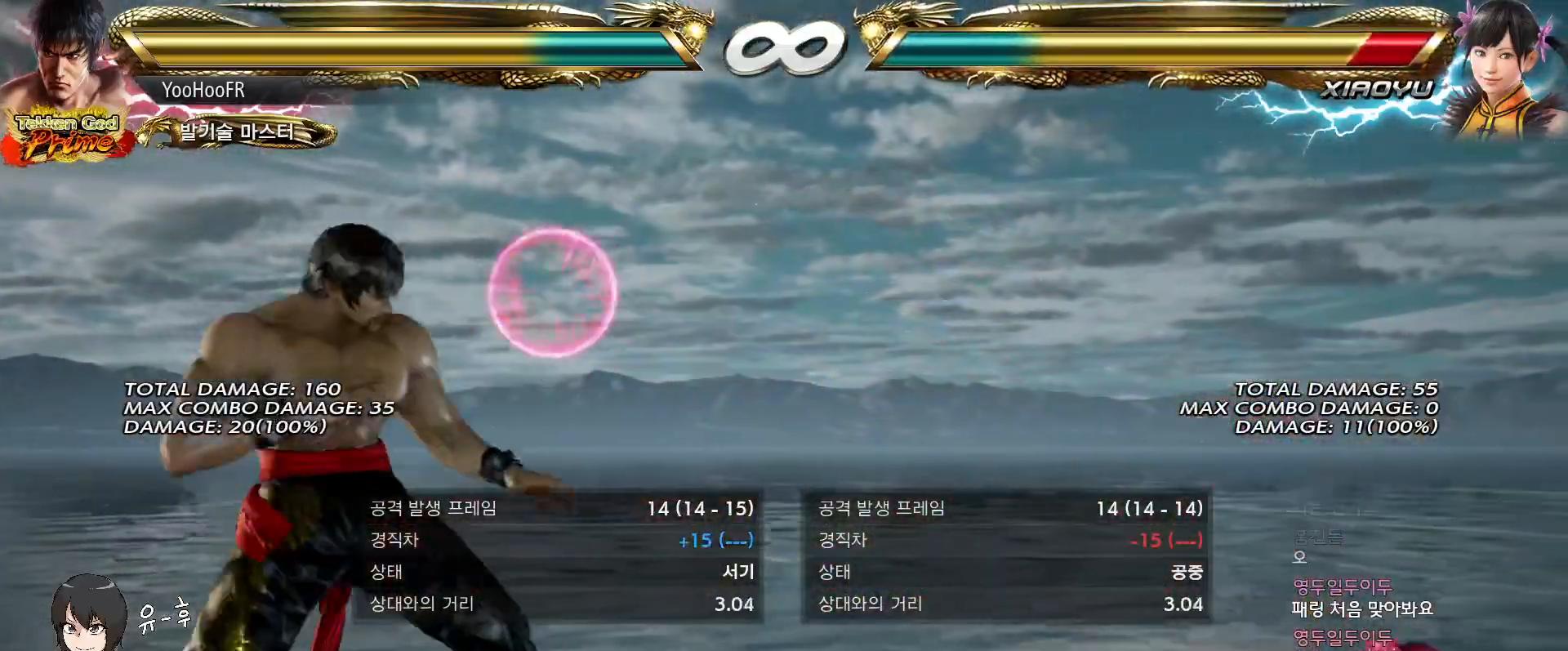
{"dt_ms": 500, "buttons": [], "left_stick": "center"}
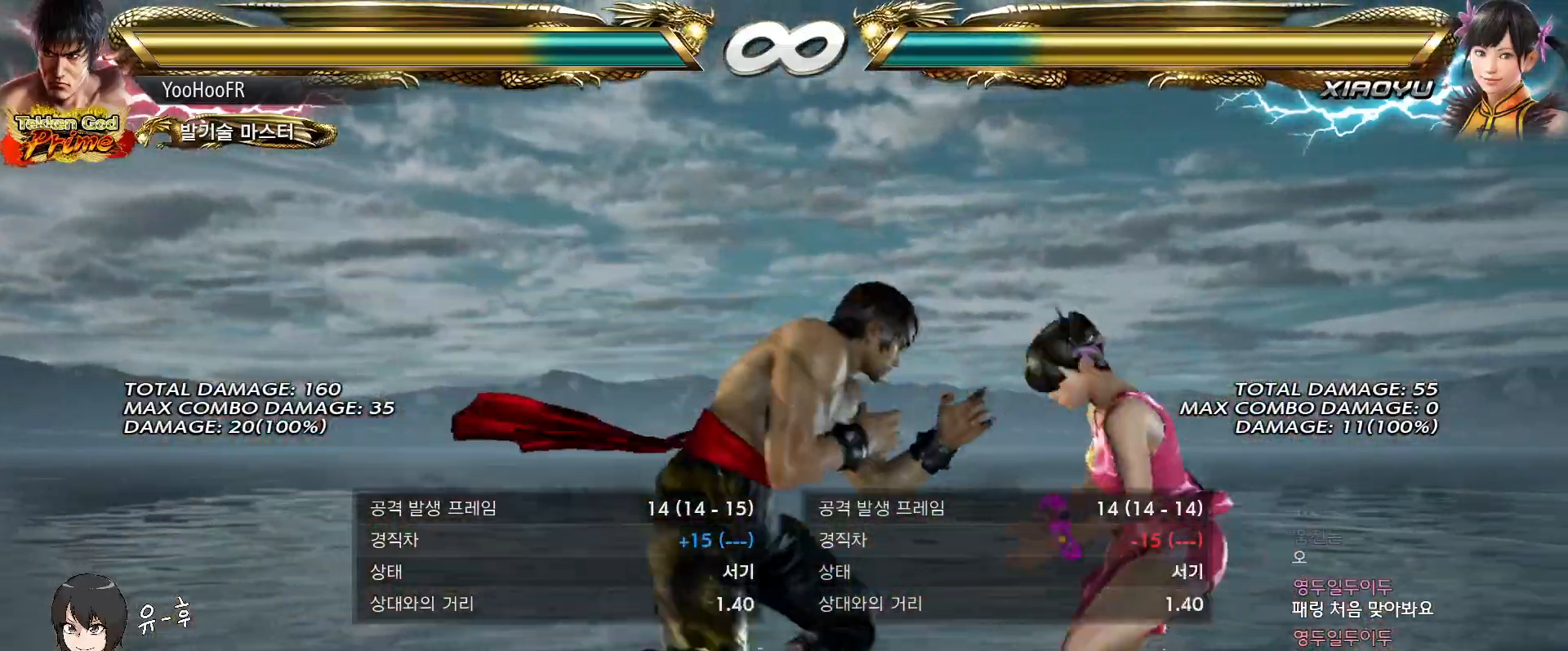
{"dt_ms": 500, "buttons": [], "left_stick": "center", "events": [[33, "left_stick", "left"], [100, "left_stick", "center"]]}
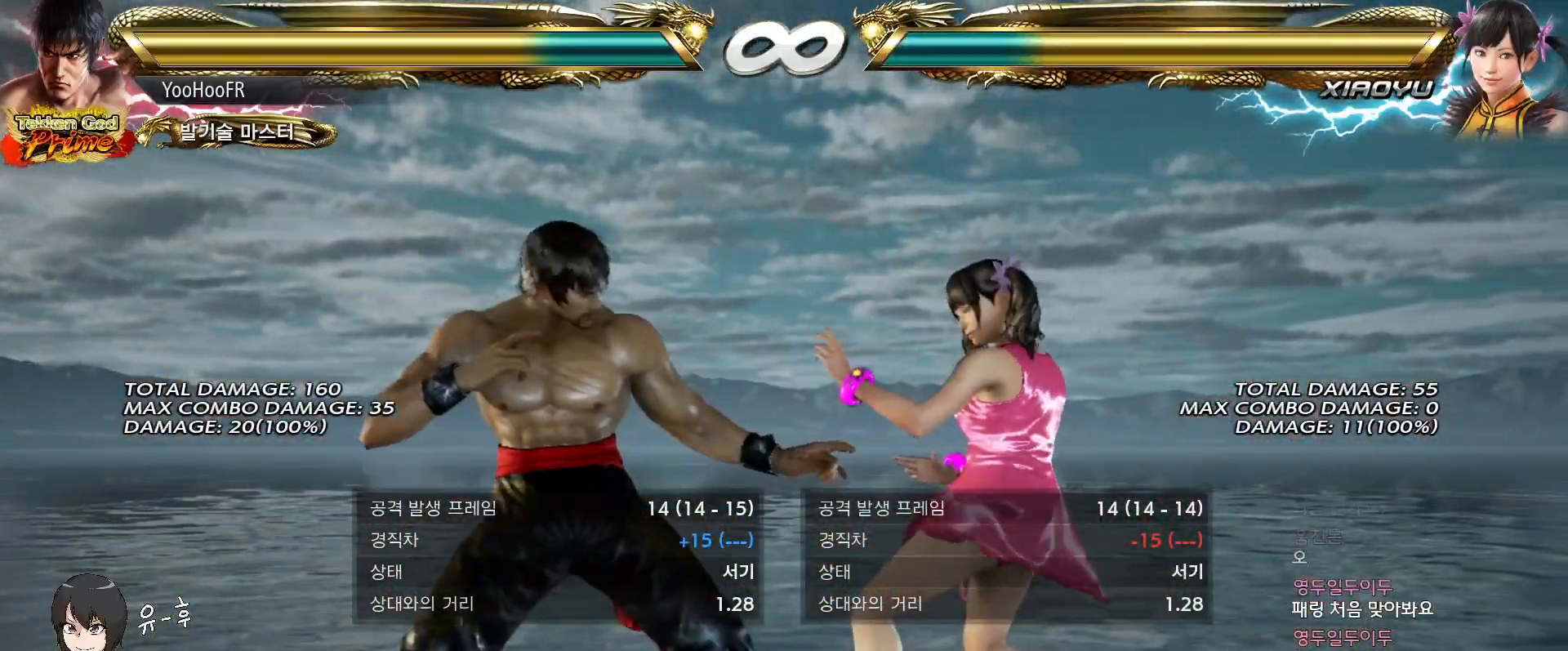
{"dt_ms": 500, "buttons": [], "left_stick": "center", "events": []}
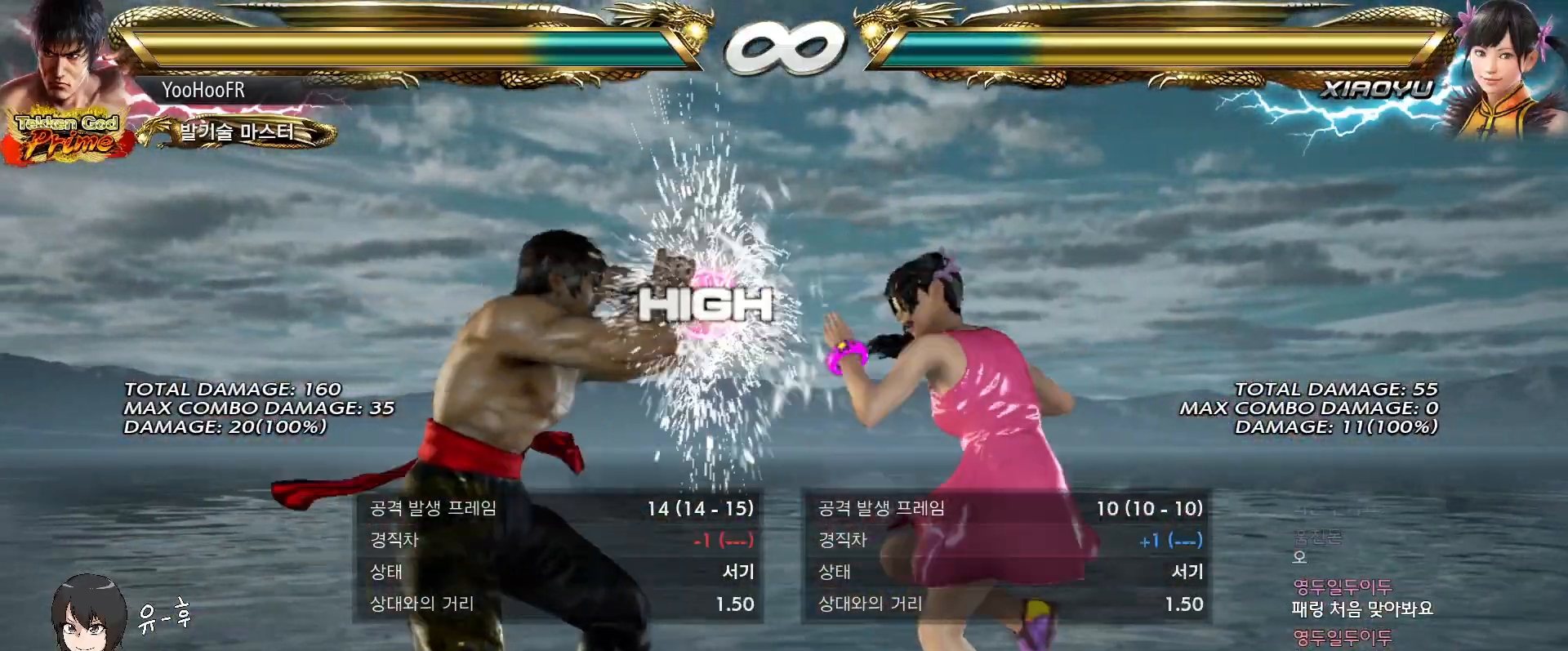
{"dt_ms": 500, "buttons": [], "left_stick": "center"}
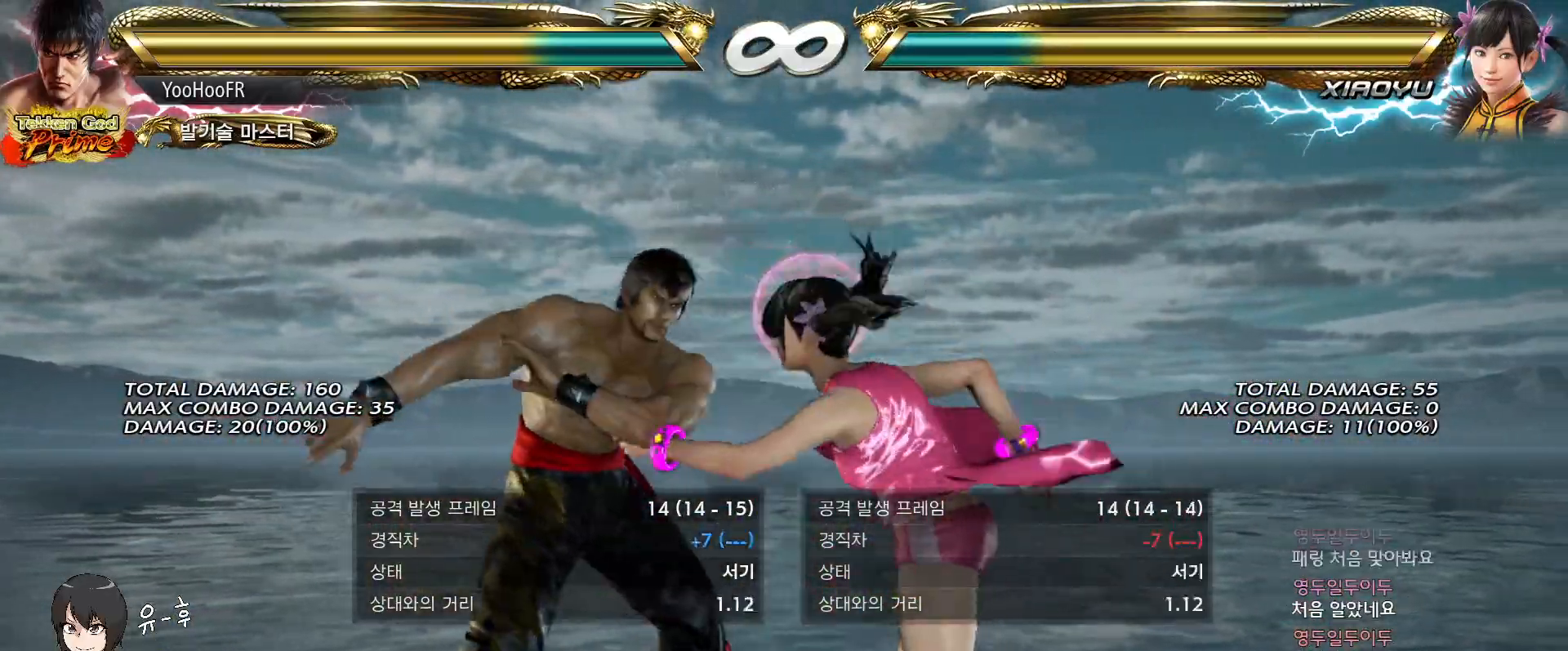
{"dt_ms": 500, "buttons": ["TRIANGLE"], "left_stick": "center", "events": [[167, "TRIANGLE", "down"], [200, "TRIANGLE", "up"], [217, "TRIANGLE", "down"], [250, "TRIANGLE", "up"], [500, "TRIANGLE", "down"]]}
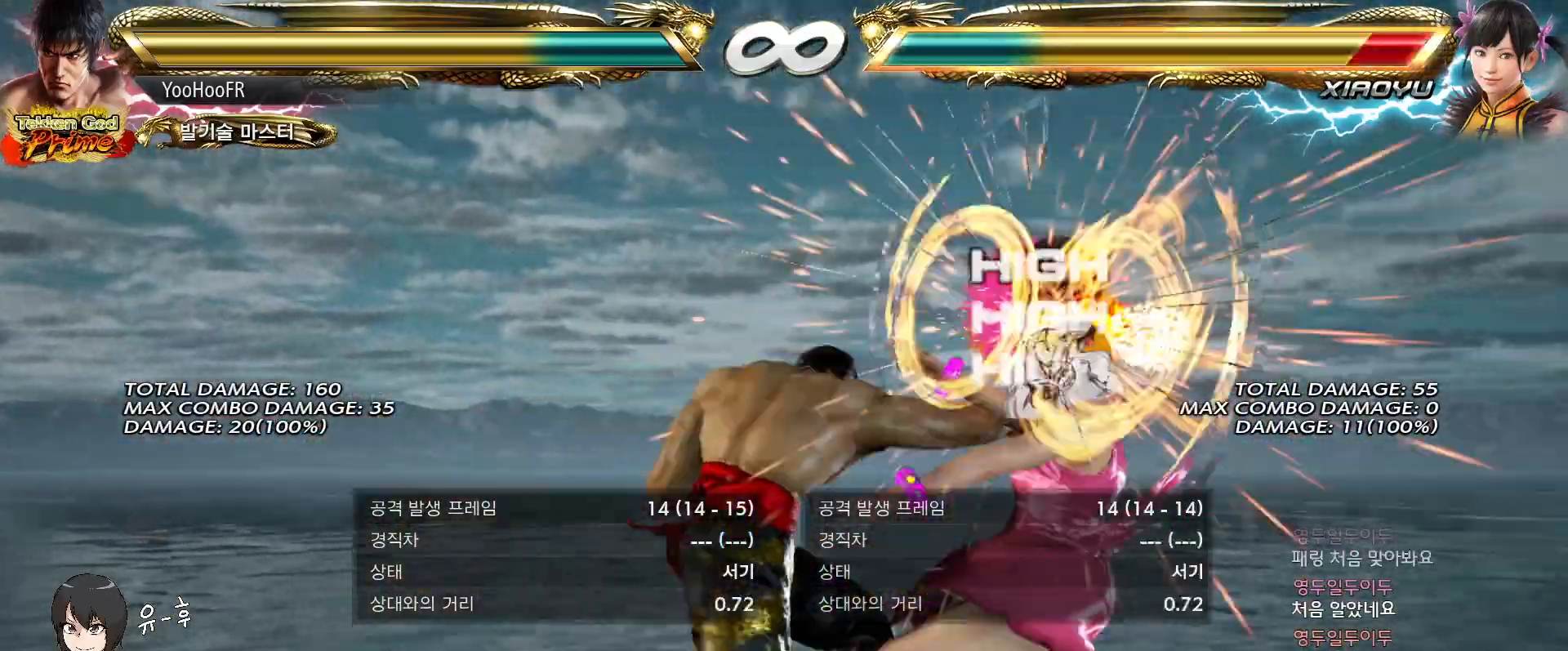
{"dt_ms": 500, "buttons": [], "left_stick": "center", "events": [[400, "TRIANGLE", "up"]]}
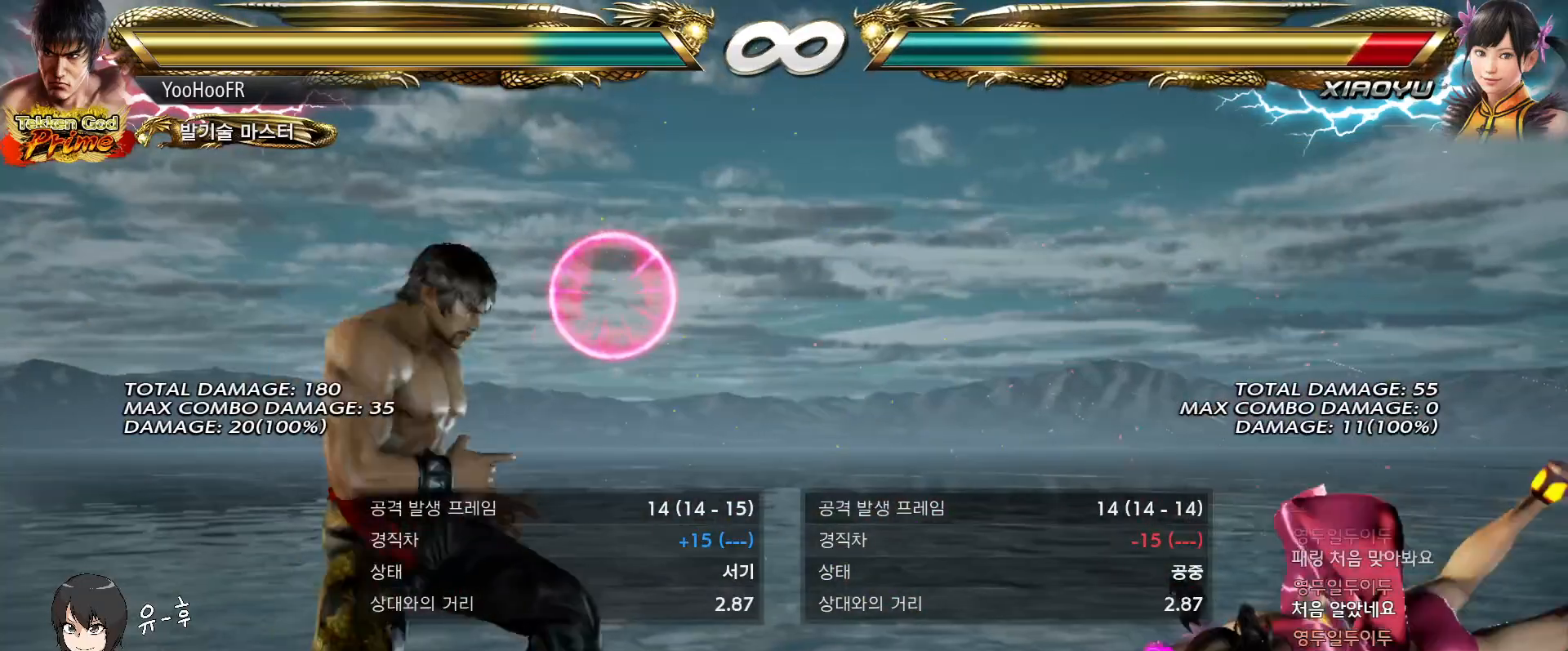
{"dt_ms": 500, "buttons": [], "left_stick": "center", "events": []}
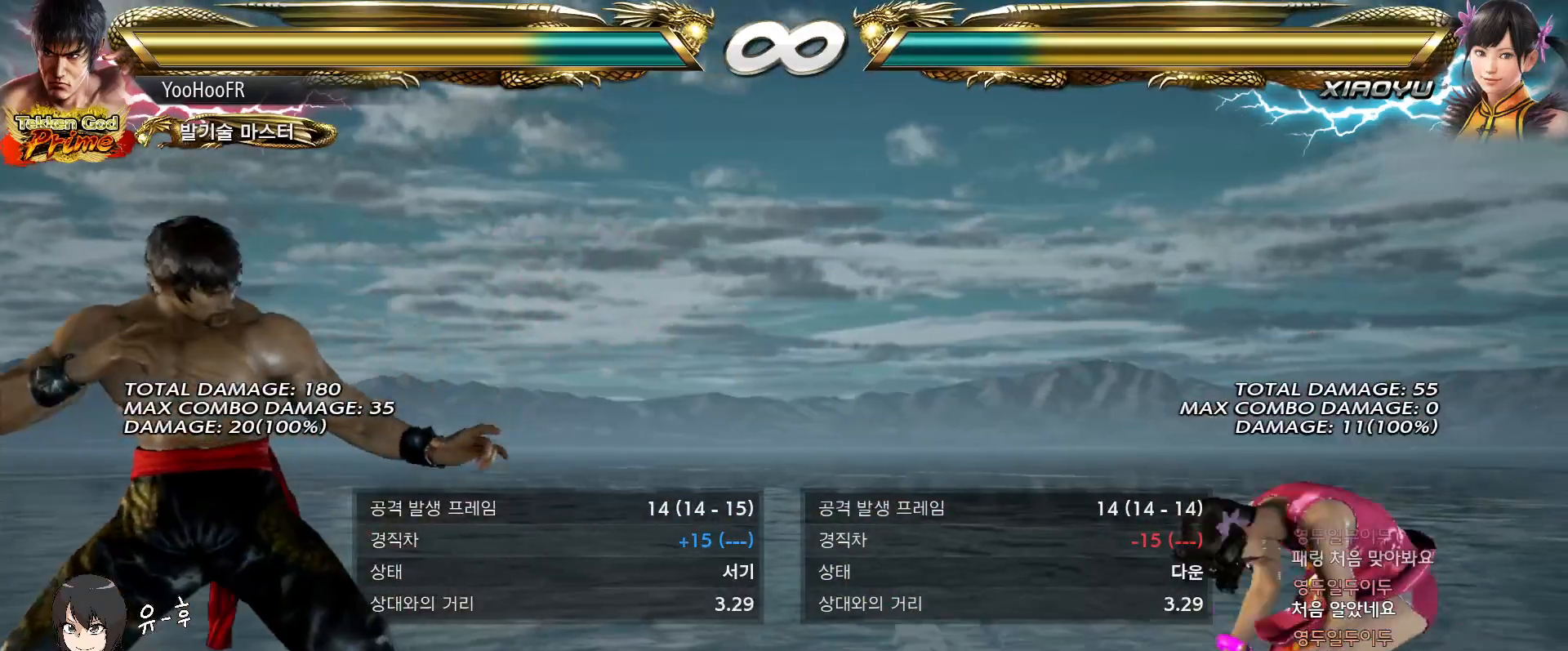
{"dt_ms": 500, "buttons": [], "left_stick": "center", "events": []}
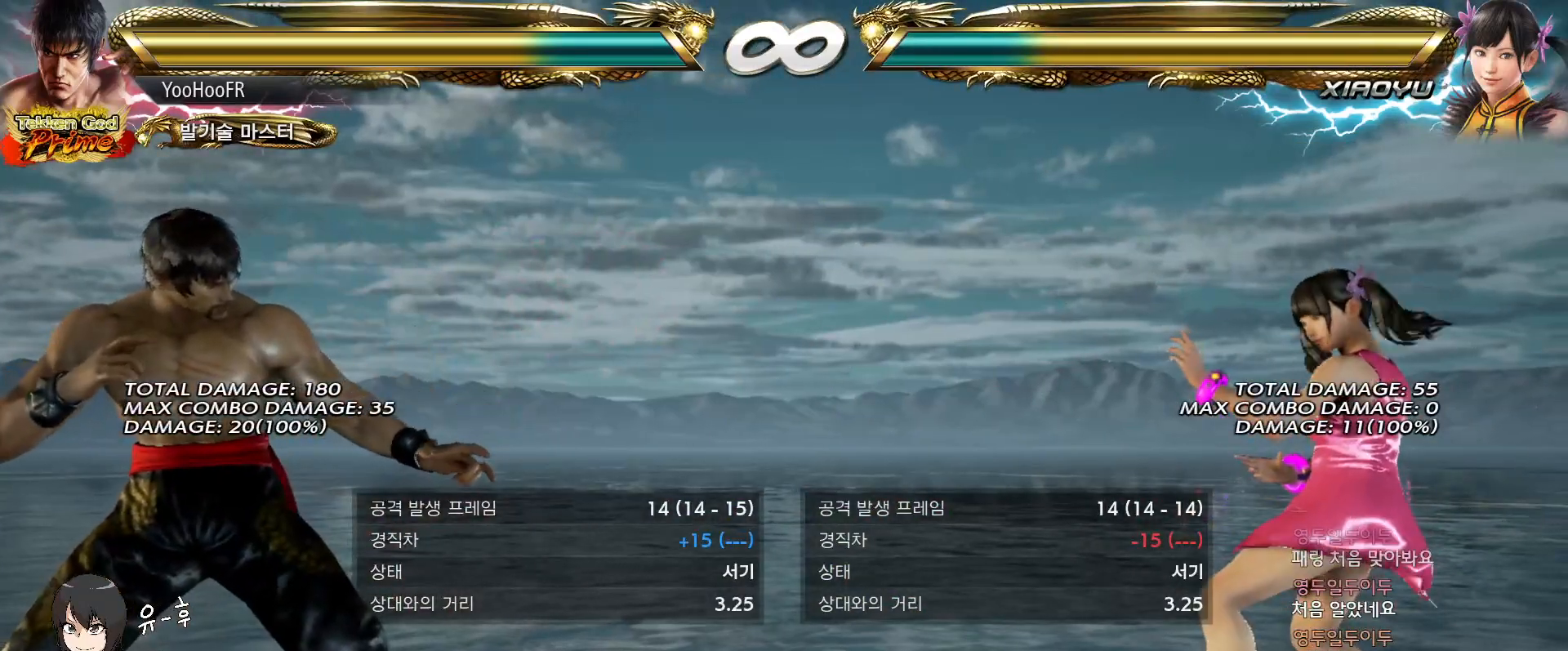
{"dt_ms": 500, "buttons": [], "left_stick": "center", "events": []}
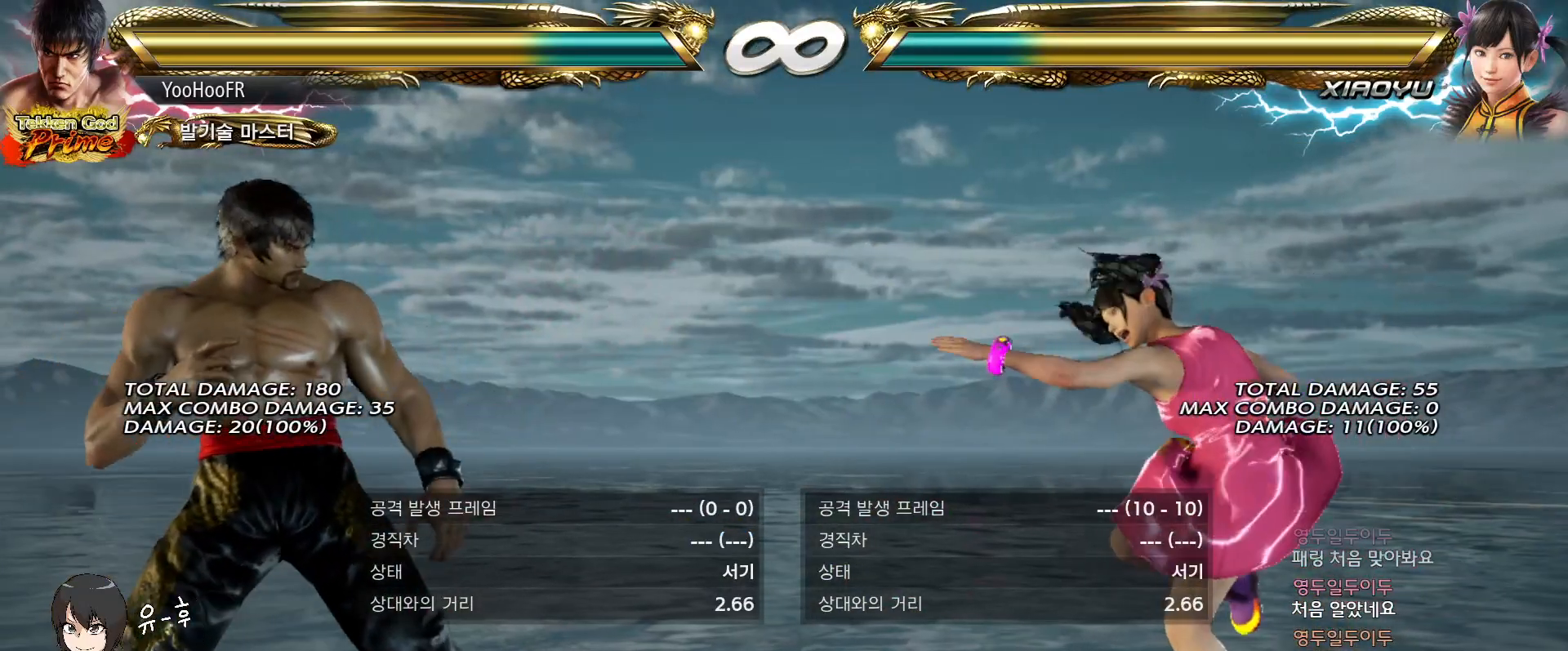
{"dt_ms": 500, "buttons": [], "left_stick": "center", "events": []}
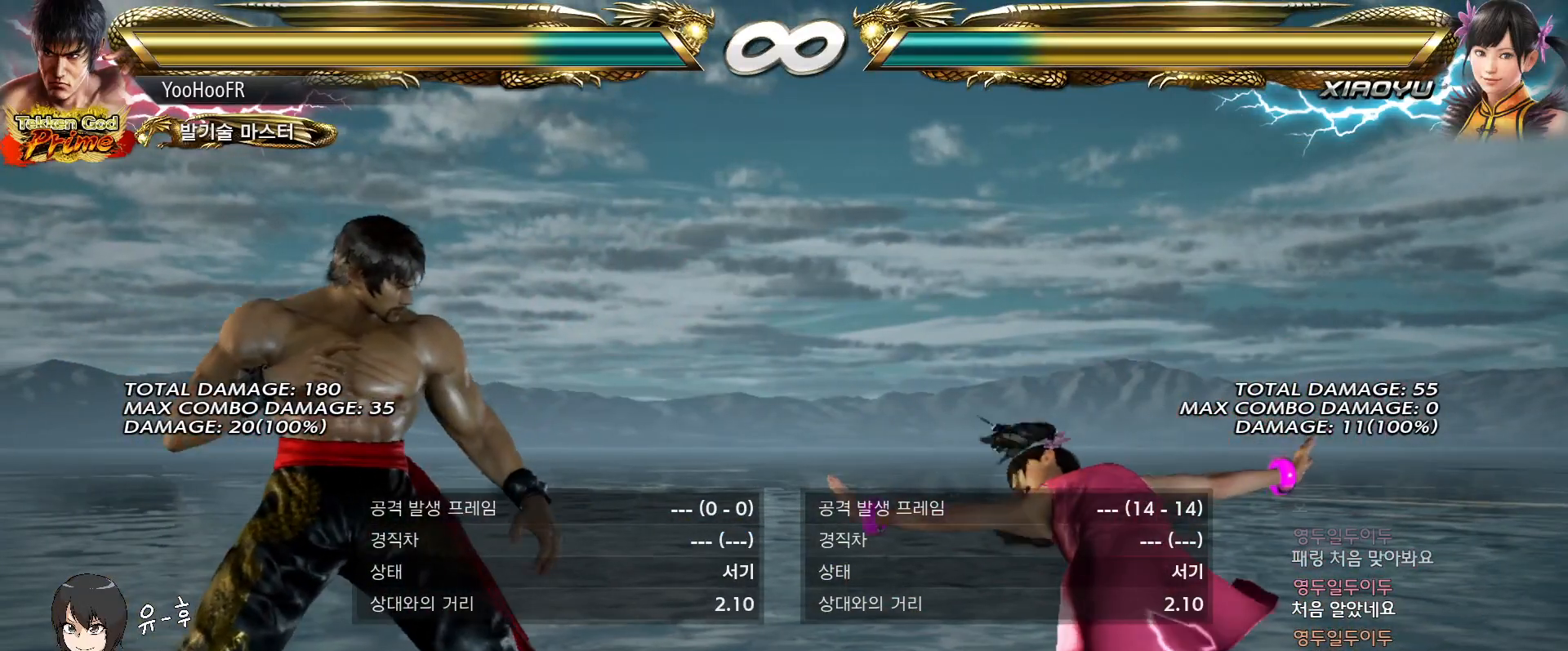
{"dt_ms": 500, "buttons": [], "left_stick": "center", "events": []}
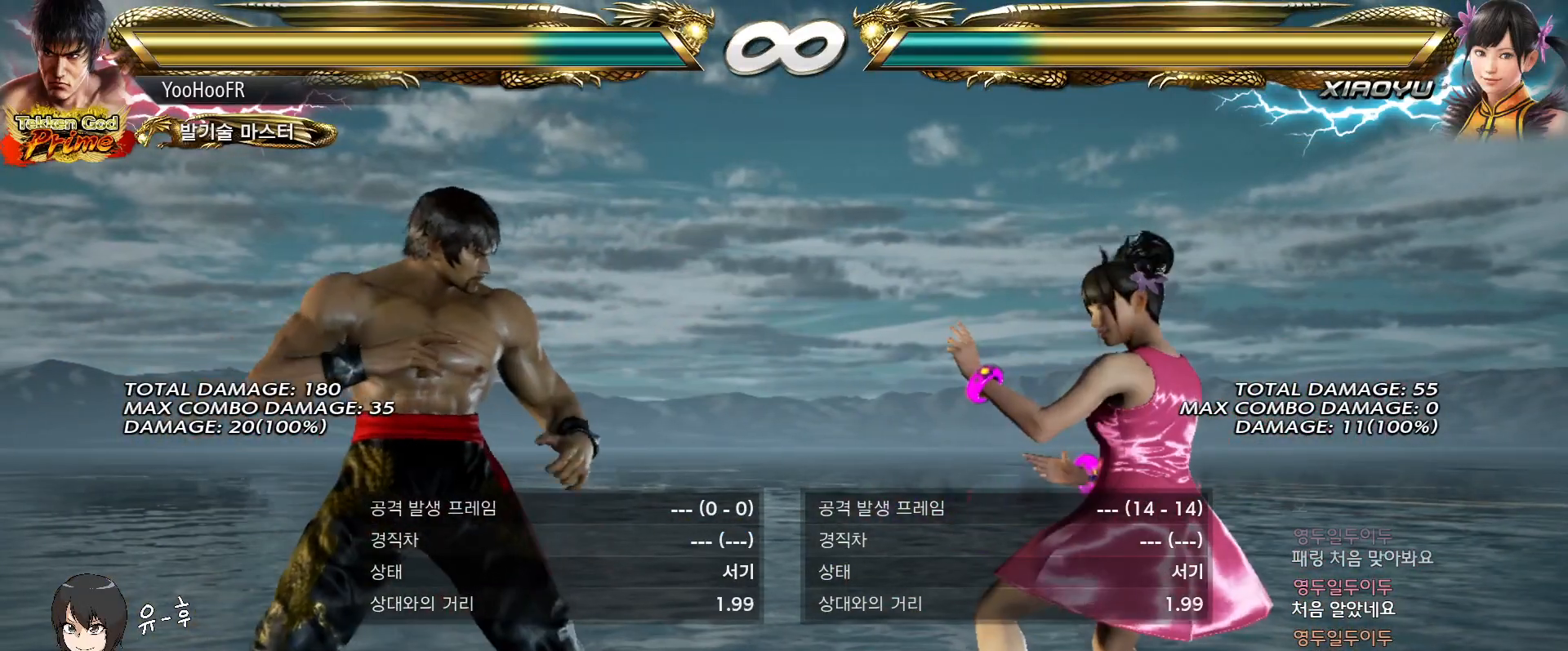
{"dt_ms": 500, "buttons": [], "left_stick": "center", "events": []}
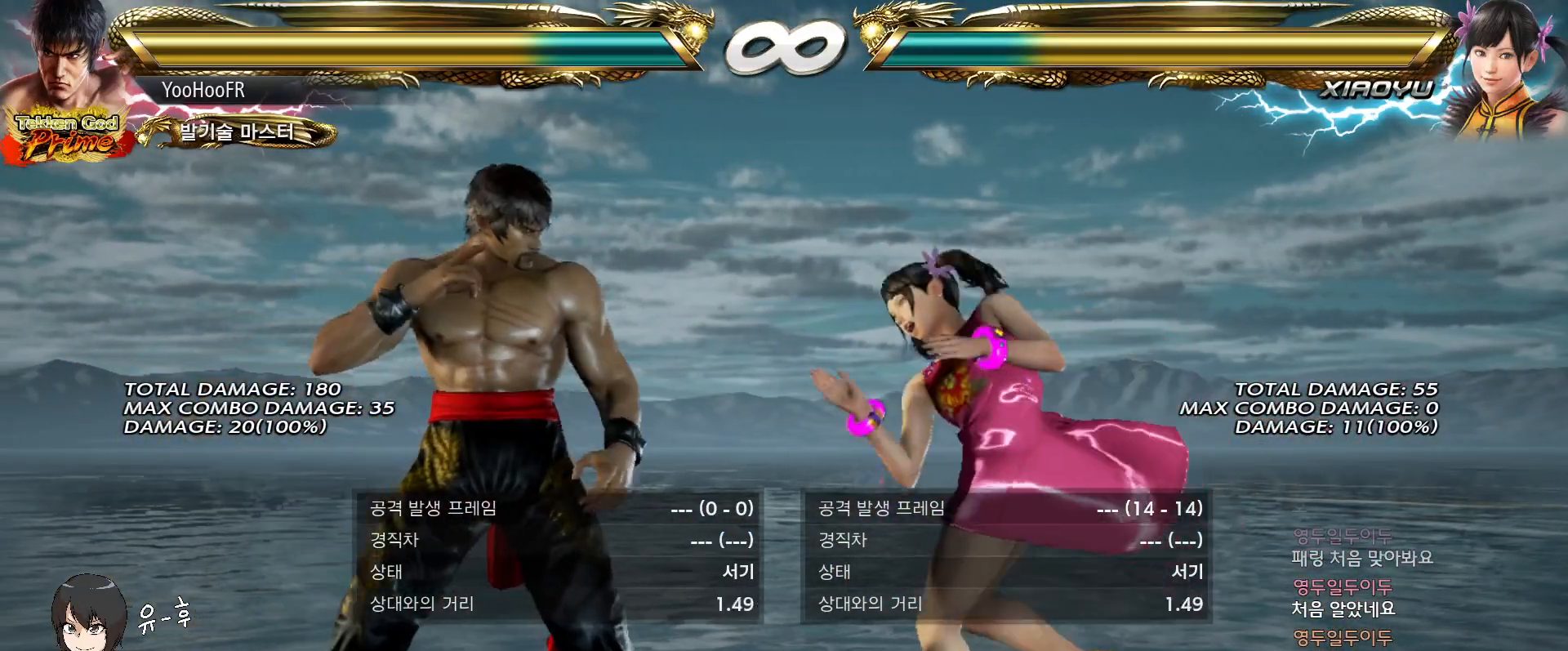
{"dt_ms": 500, "buttons": ["SELECT"], "left_stick": "center", "events": [[200, "SELECT", "down"]]}
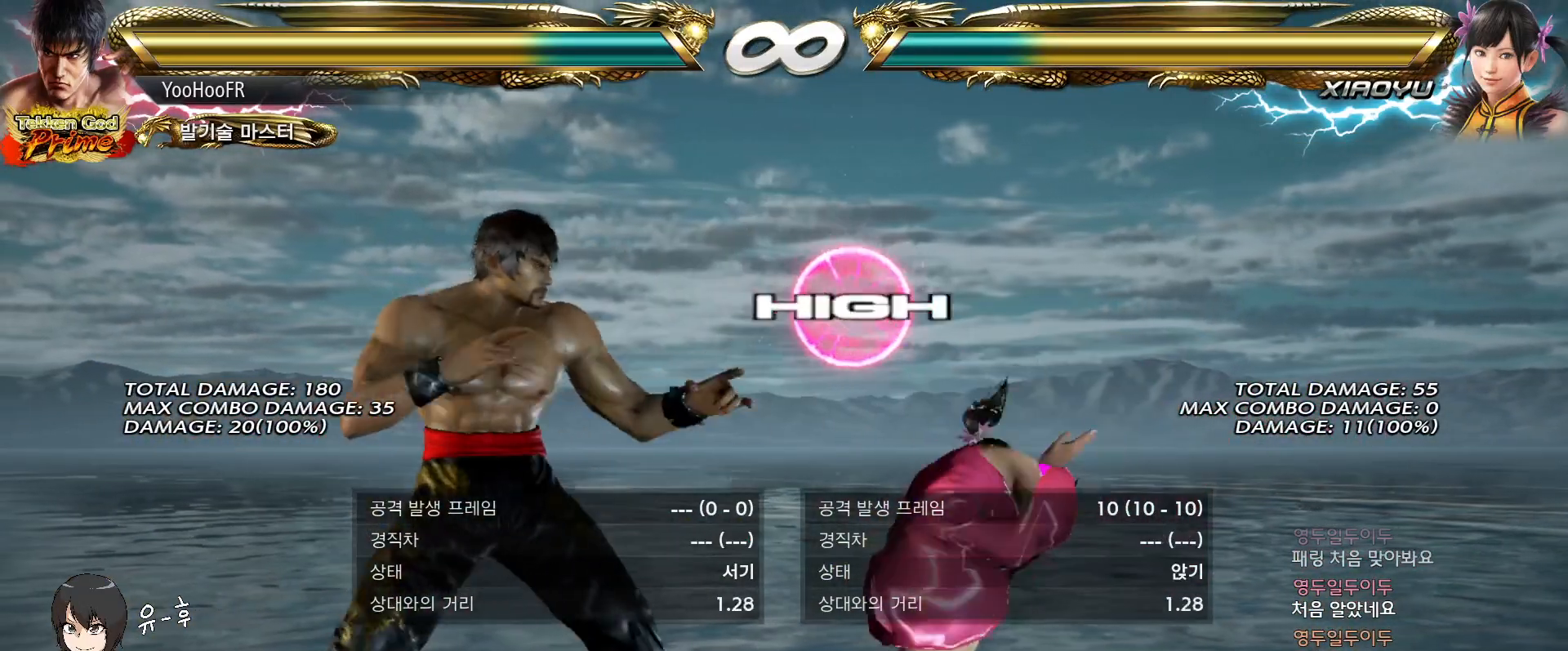
{"dt_ms": 500, "buttons": ["SELECT"], "left_stick": "center", "events": []}
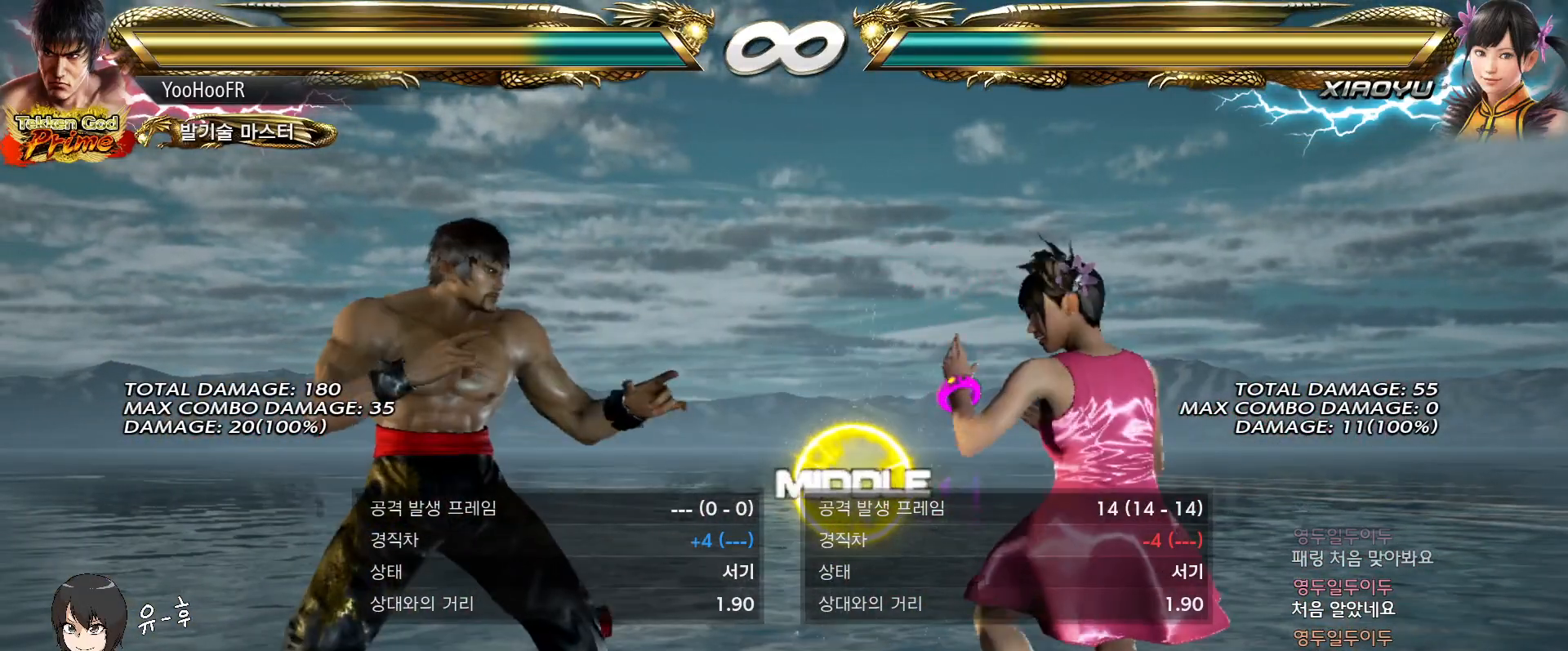
{"dt_ms": 500, "buttons": [], "left_stick": "center", "events": [[283, "CIRCLE", "down"], [367, "CIRCLE", "up"], [483, "SELECT", "up"]]}